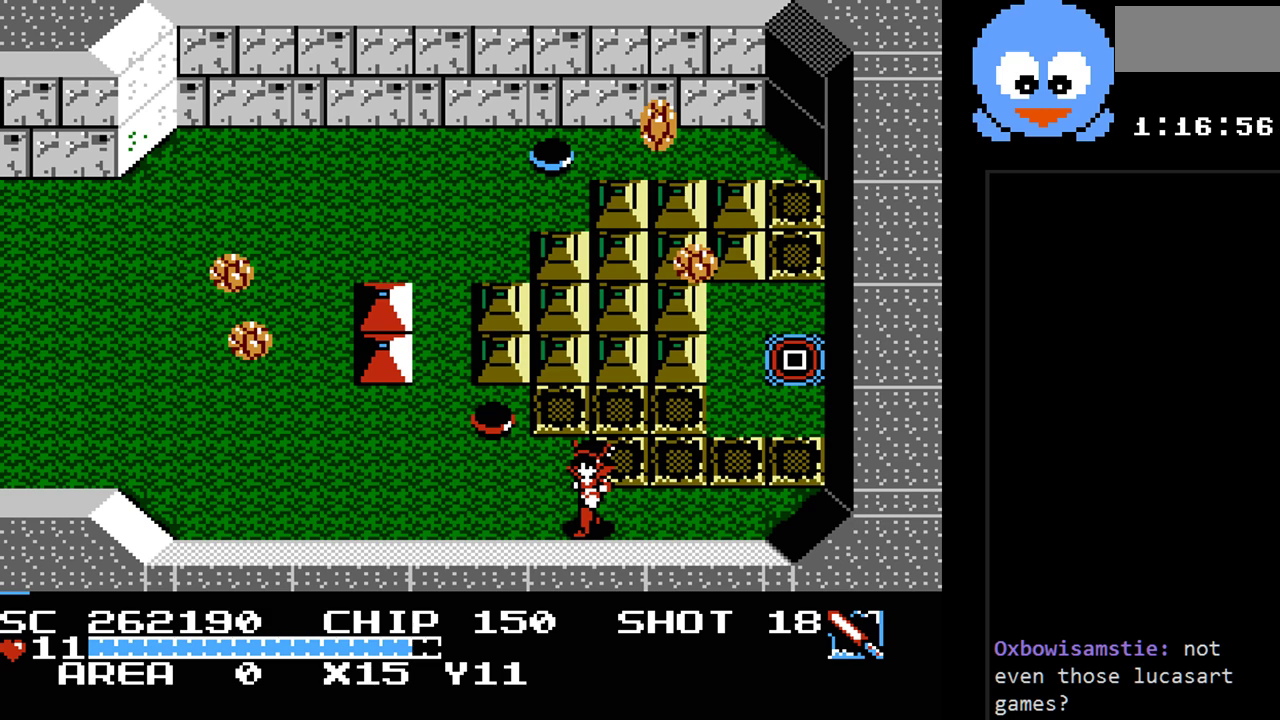
Gameplay with a controller (Nintendo layout); each line is a JSON object with the inputs held at the frame after it. "events" lists button and stick changes between this image and that frame as [ms after this image, input, new state], when the widget could be followed in between. Not read: L3 R3.
{"buttons": ["START"], "events": [[467, "START", "down"]]}
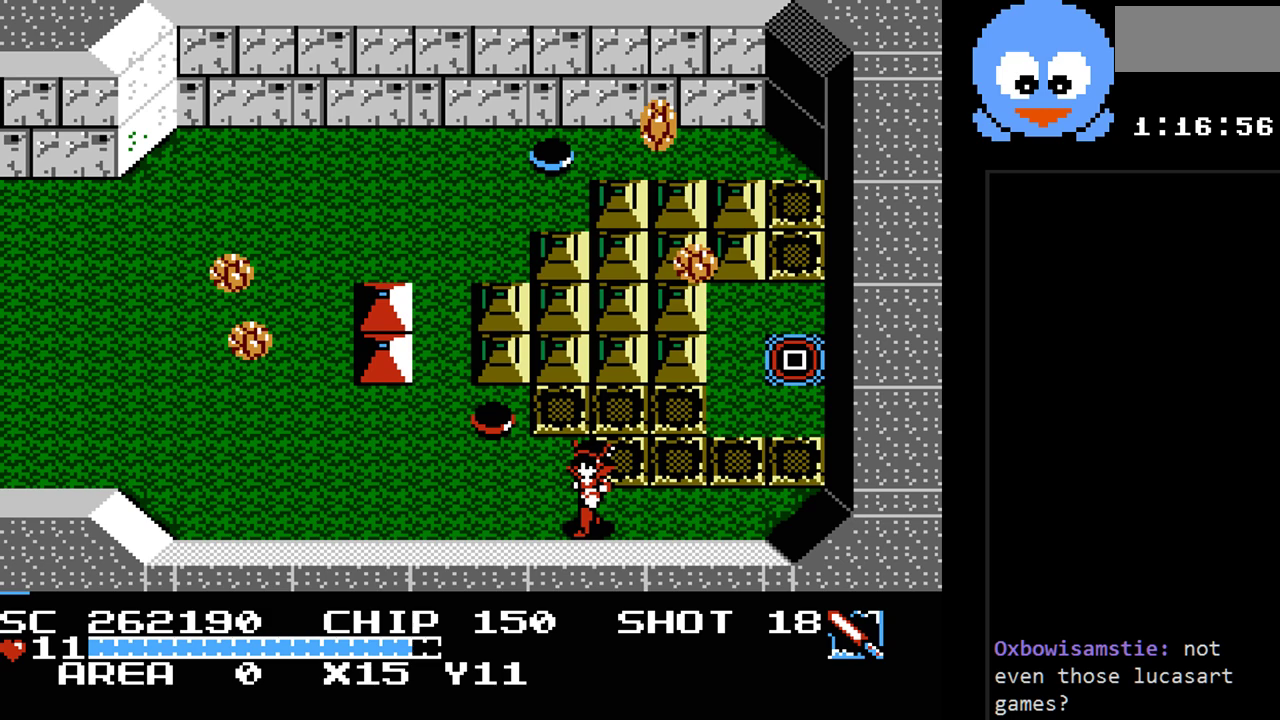
{"buttons": [], "events": [[167, "START", "up"]]}
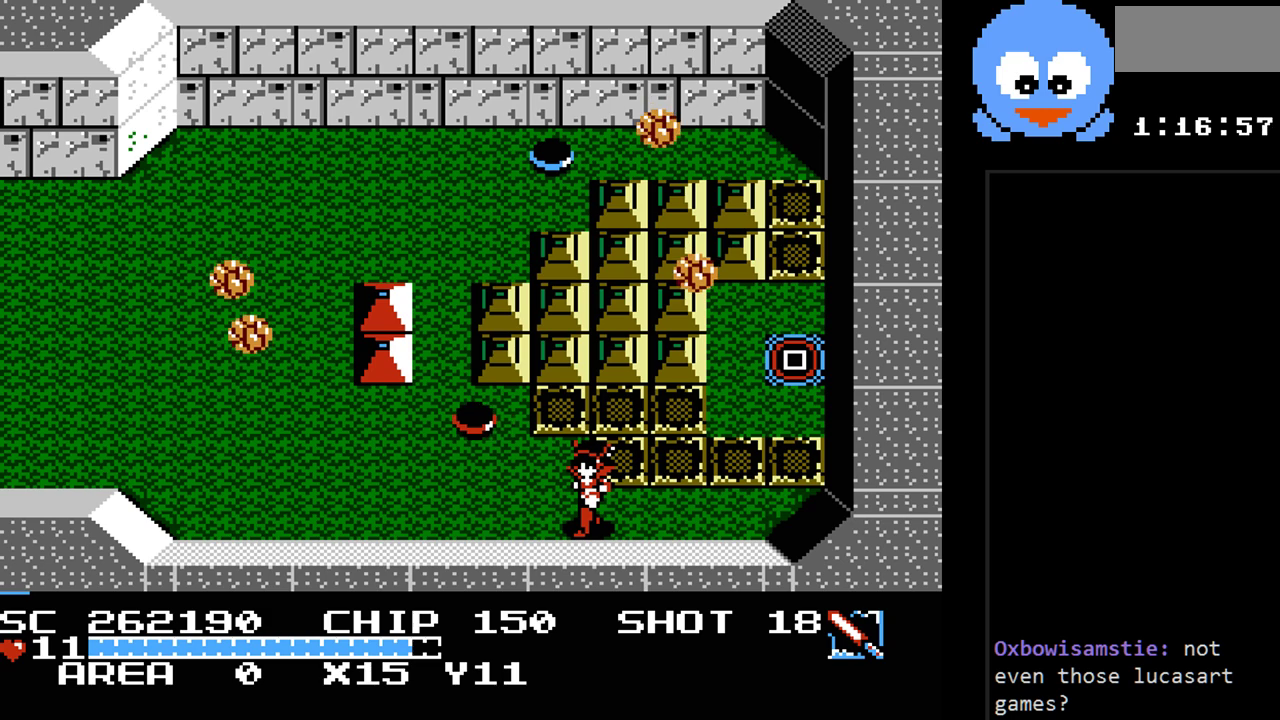
{"buttons": ["Y", "DPAD_LEFT"], "events": [[117, "Y", "down"], [267, "DPAD_LEFT", "down"]]}
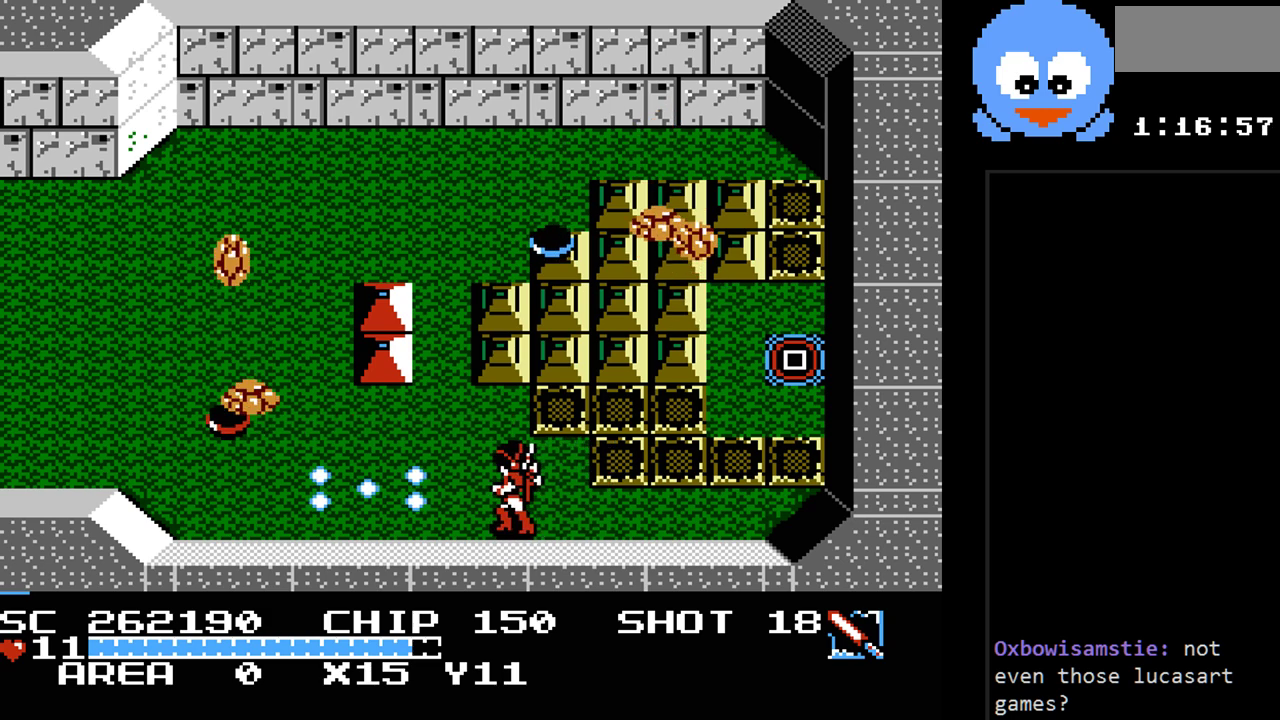
{"buttons": ["Y", "DPAD_RIGHT"], "events": [[150, "DPAD_LEFT", "up"], [383, "DPAD_RIGHT", "down"]]}
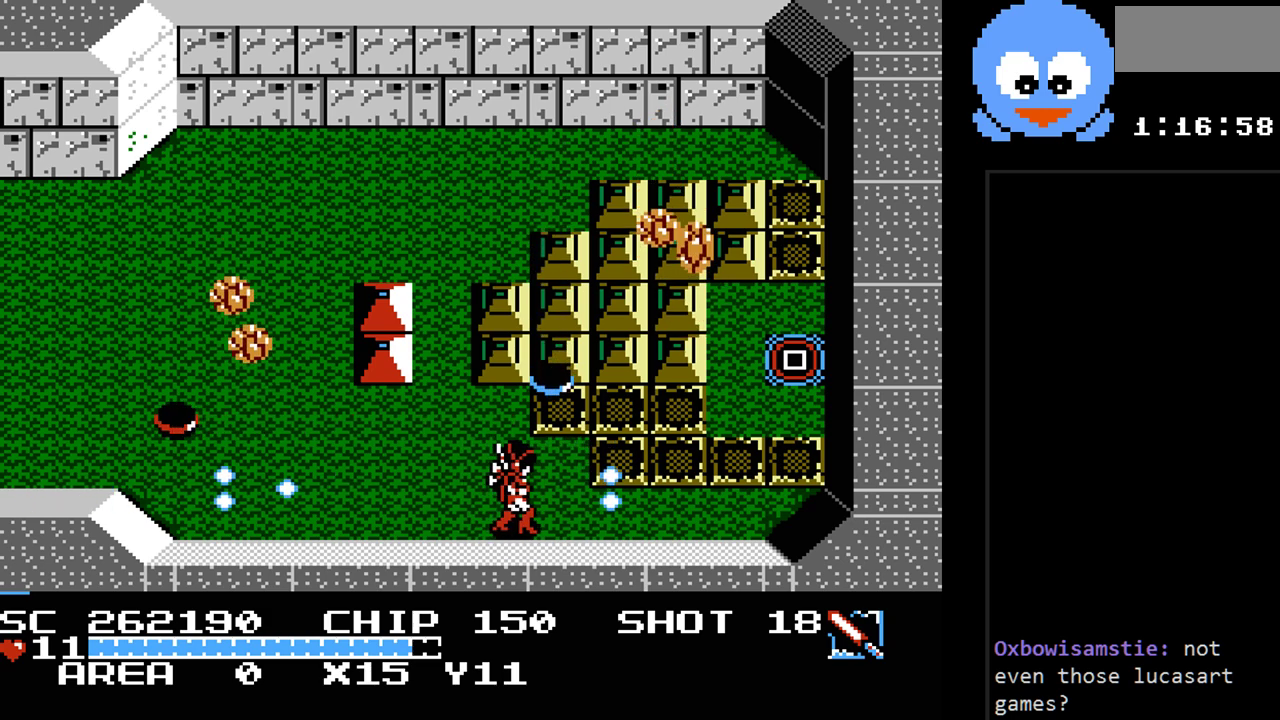
{"buttons": ["Y"], "events": [[33, "DPAD_RIGHT", "up"]]}
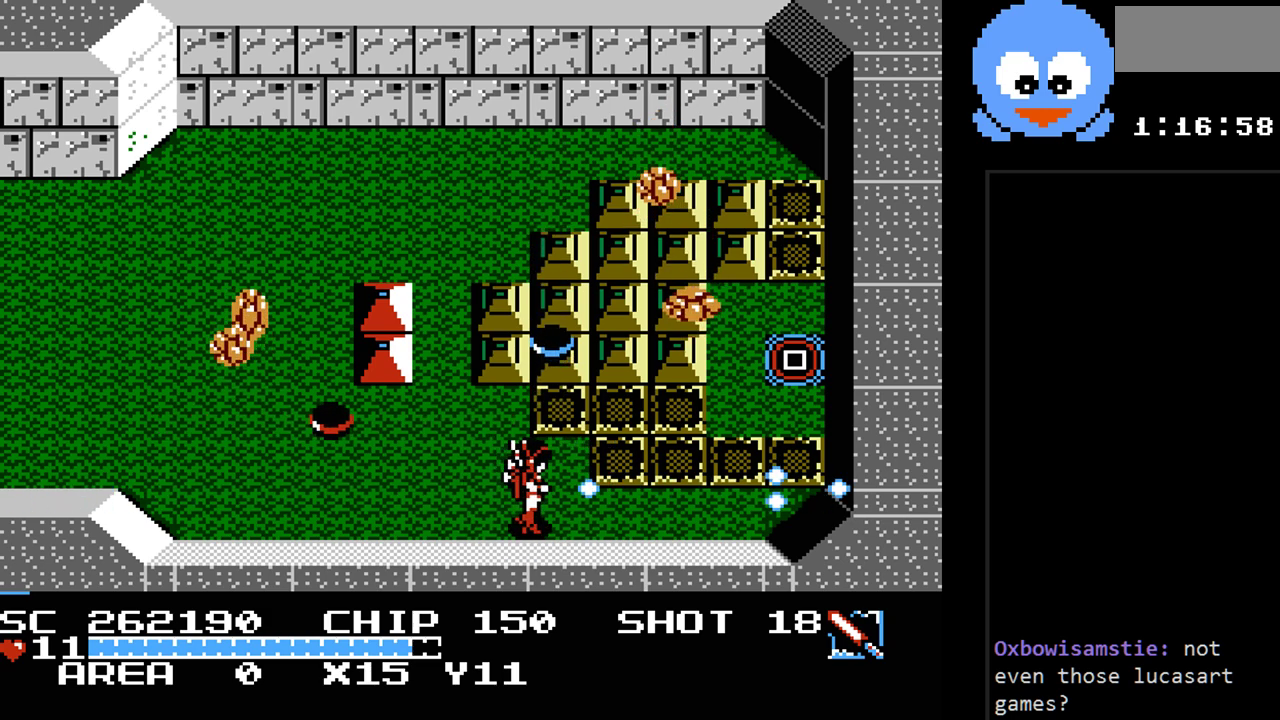
{"buttons": ["Y", "DPAD_LEFT"], "events": [[83, "DPAD_LEFT", "down"]]}
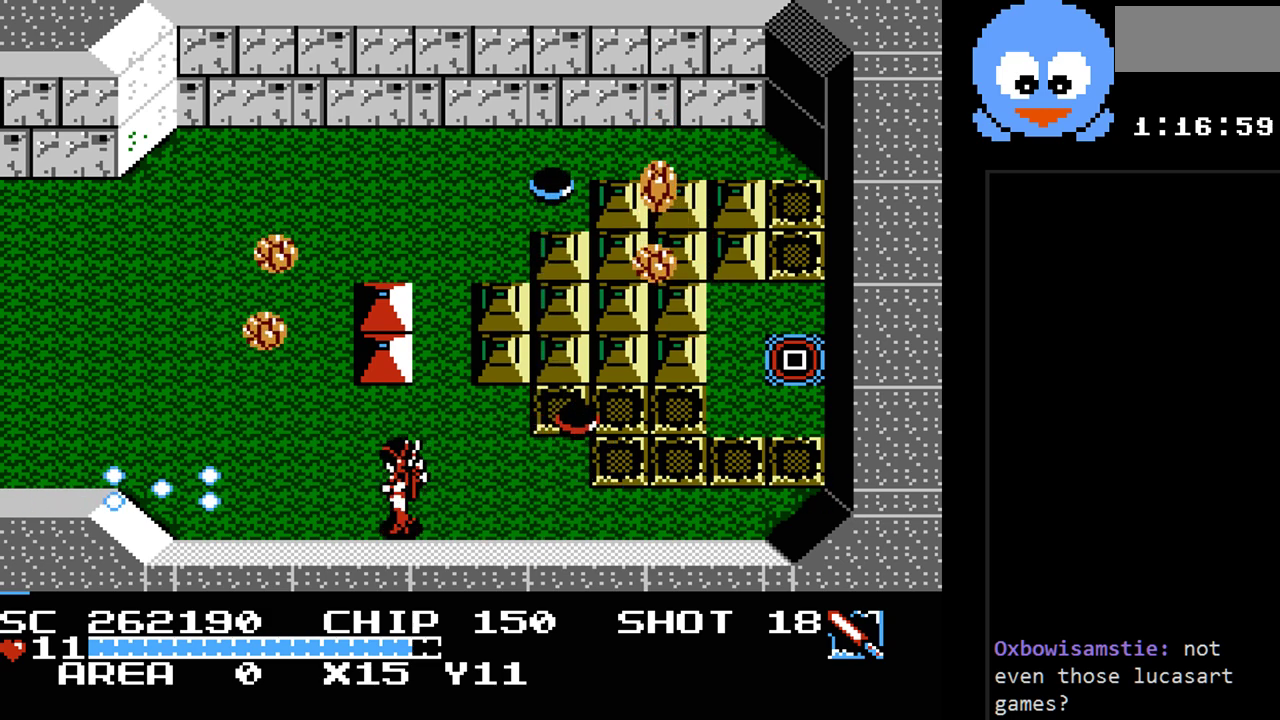
{"buttons": ["Y"], "events": [[100, "DPAD_LEFT", "up"], [217, "DPAD_LEFT", "down"], [383, "DPAD_LEFT", "up"], [383, "DPAD_UP", "down"], [483, "DPAD_UP", "up"]]}
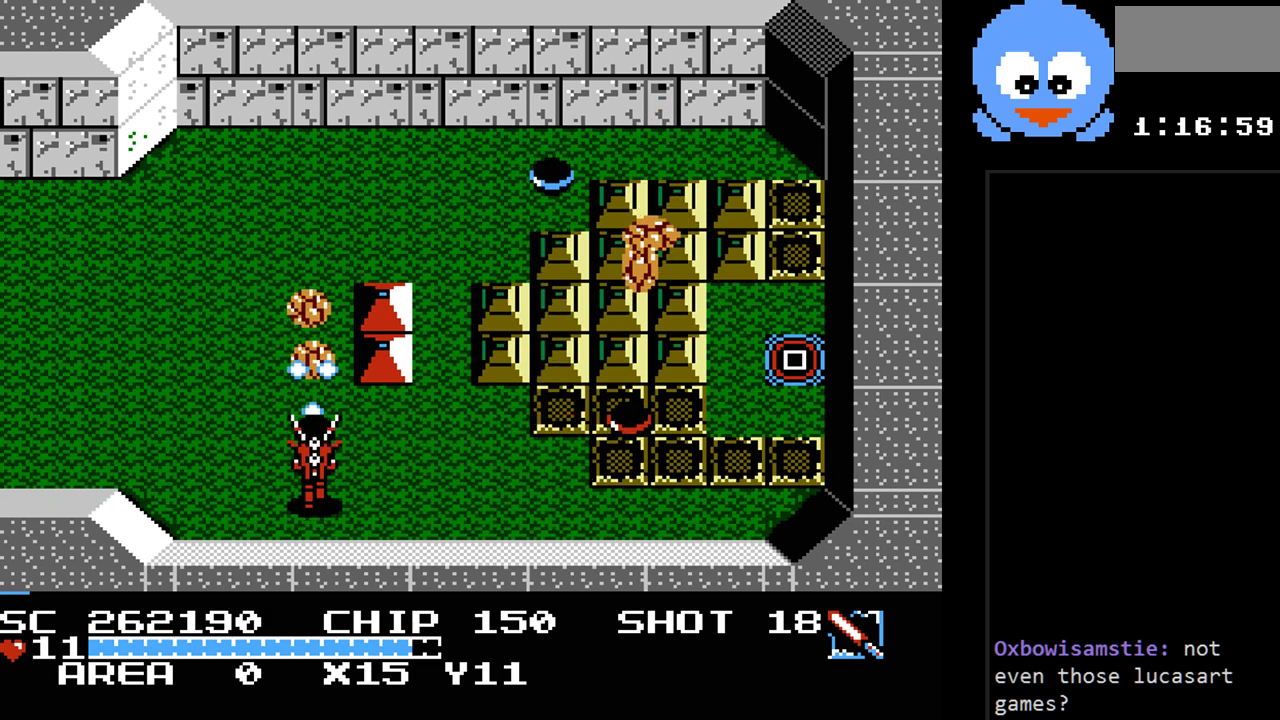
{"buttons": ["Y", "DPAD_LEFT"], "events": [[367, "DPAD_LEFT", "down"], [400, "DPAD_UP", "down"], [433, "DPAD_UP", "up"]]}
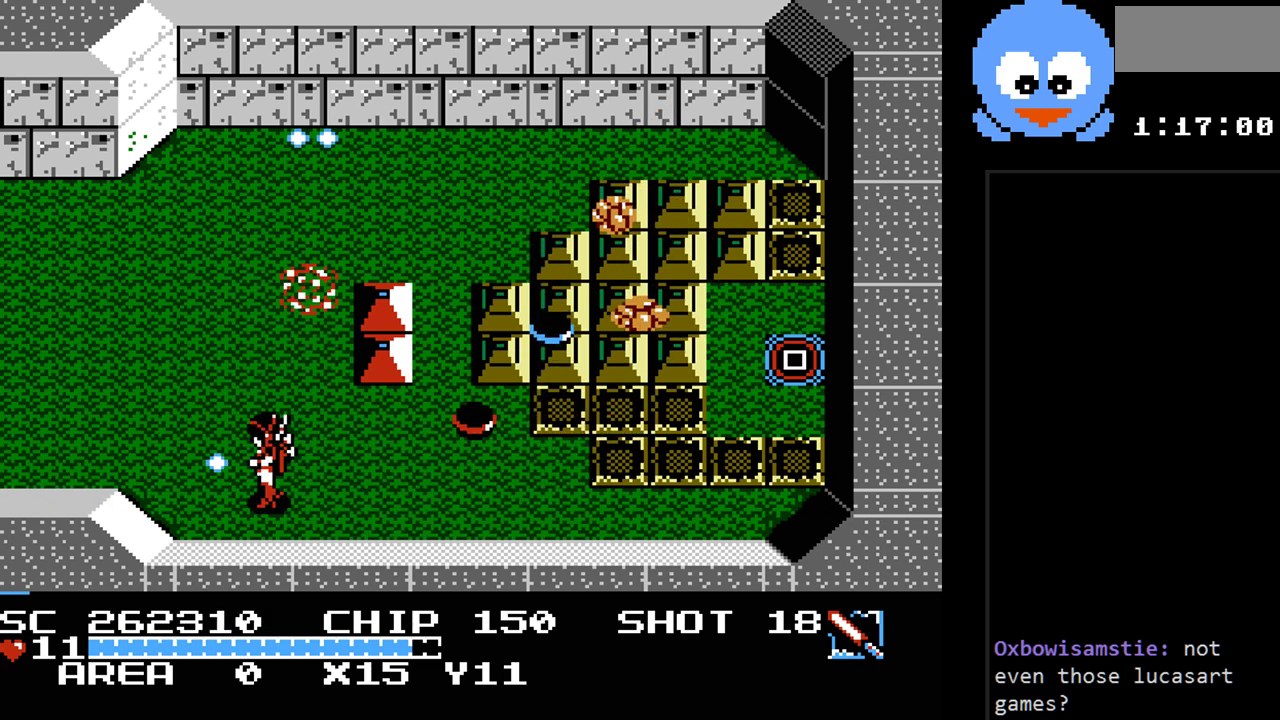
{"buttons": ["Y", "DPAD_LEFT"], "events": [[17, "DPAD_UP", "down"], [250, "DPAD_UP", "up"]]}
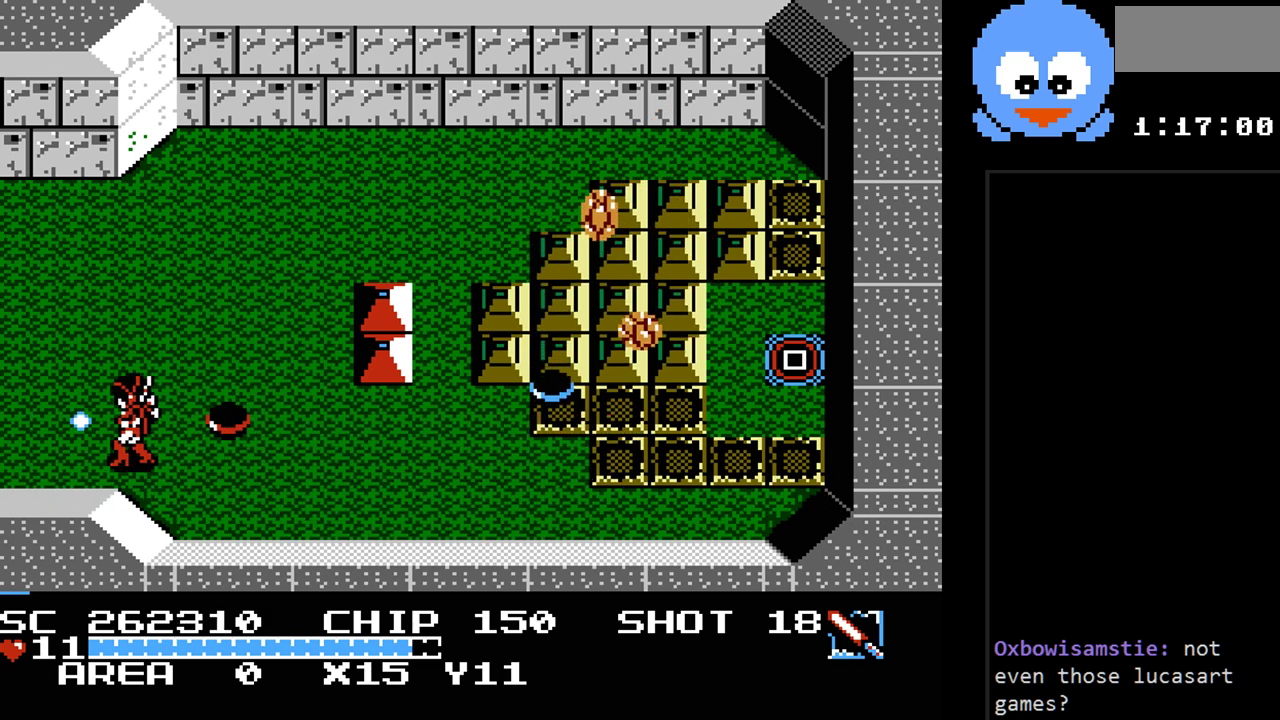
{"buttons": ["DPAD_LEFT"], "events": [[317, "Y", "up"]]}
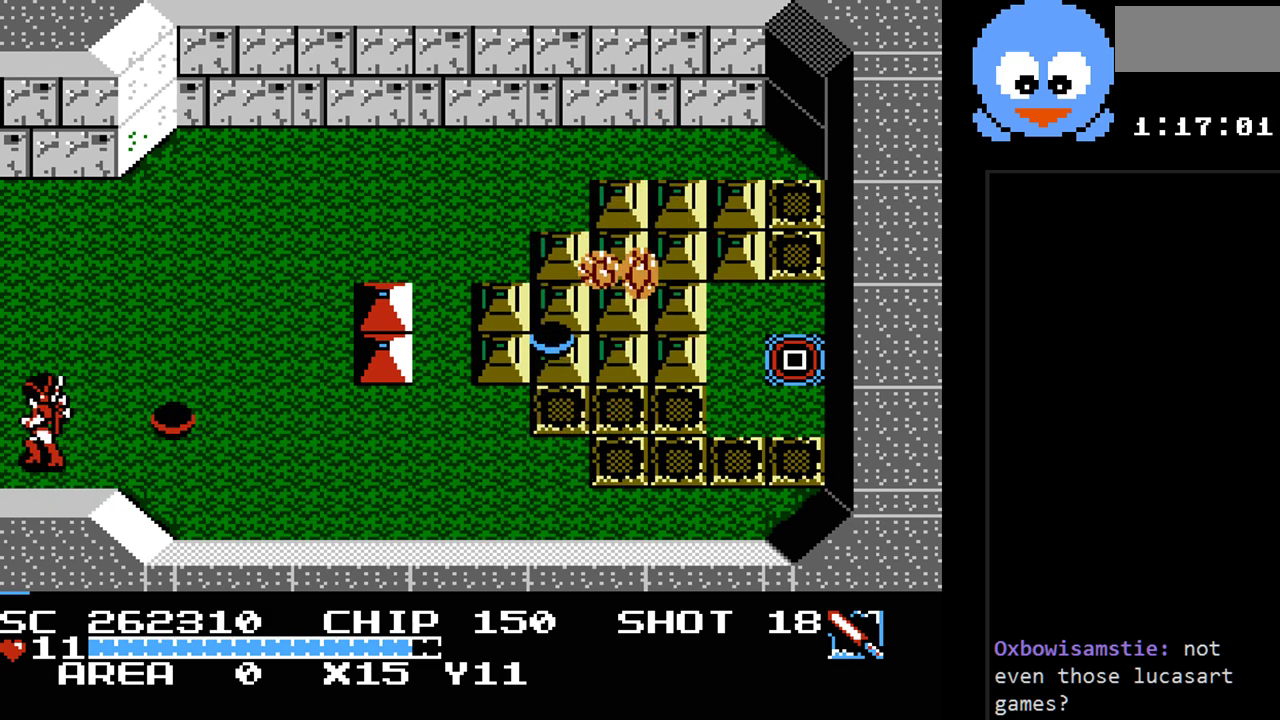
{"buttons": [], "events": [[500, "DPAD_LEFT", "up"]]}
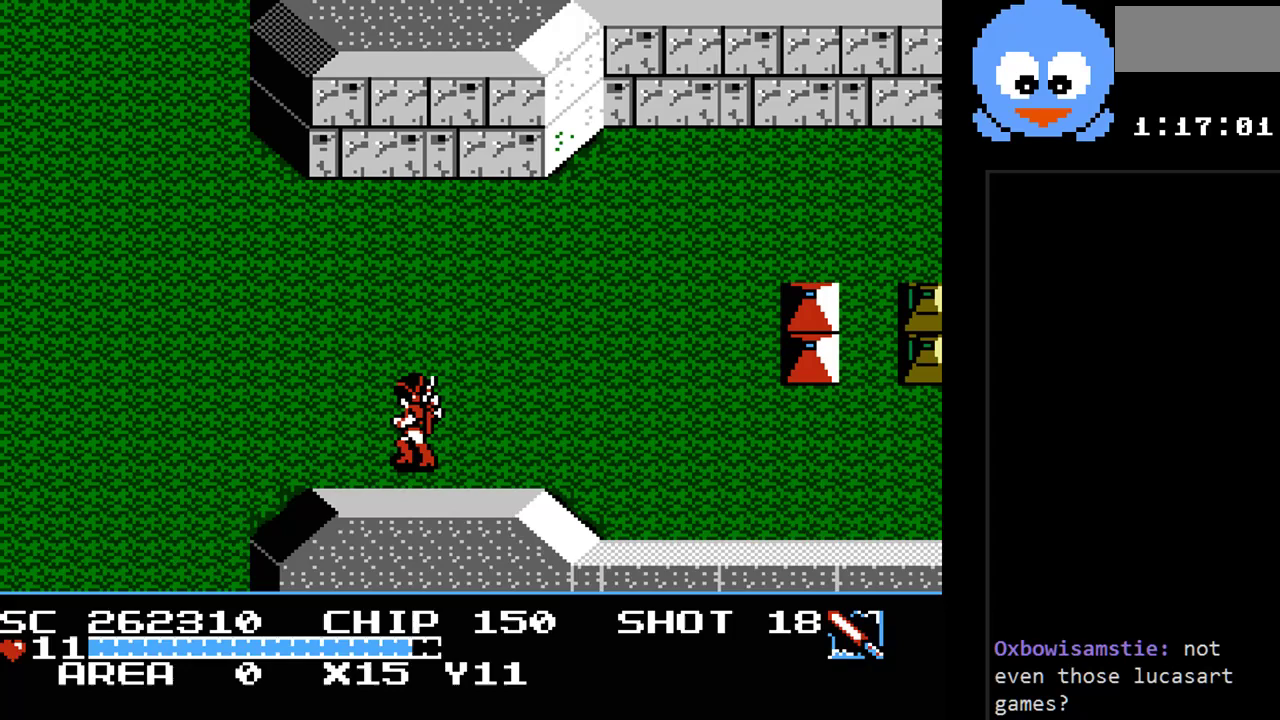
{"buttons": ["Y", "DPAD_LEFT"], "events": [[417, "DPAD_LEFT", "down"], [433, "Y", "down"]]}
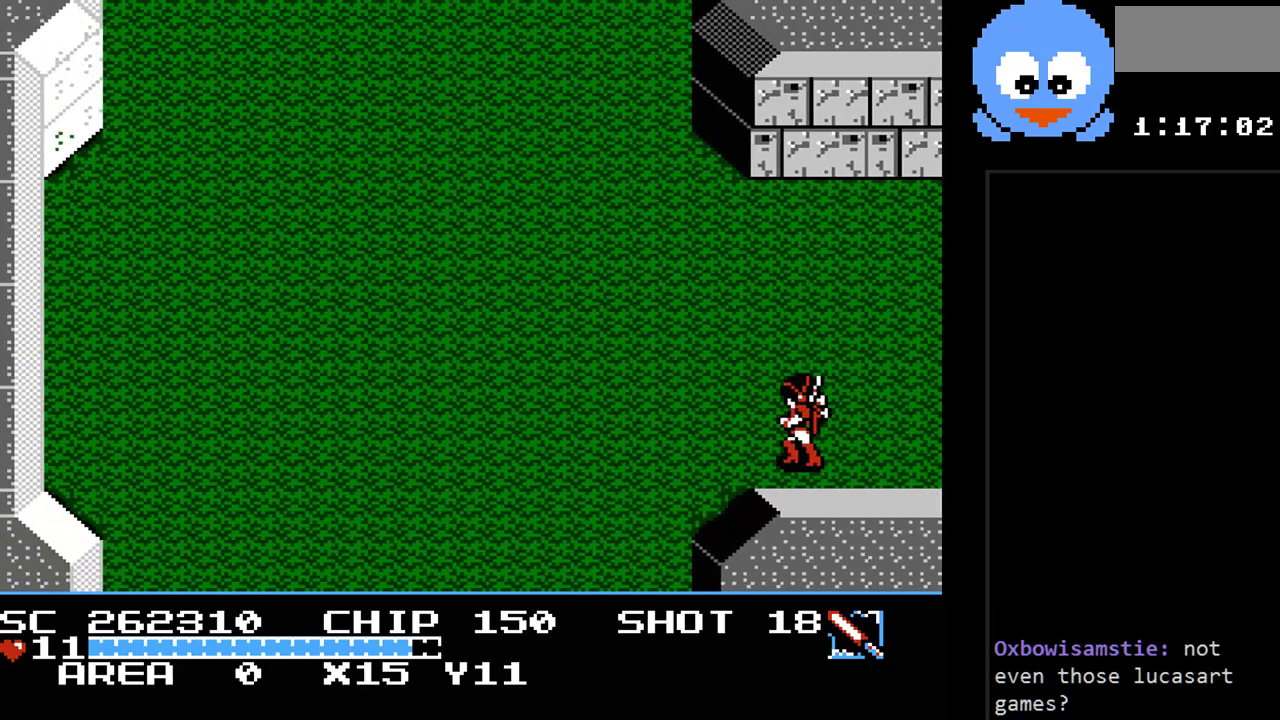
{"buttons": ["Y", "DPAD_LEFT"], "events": []}
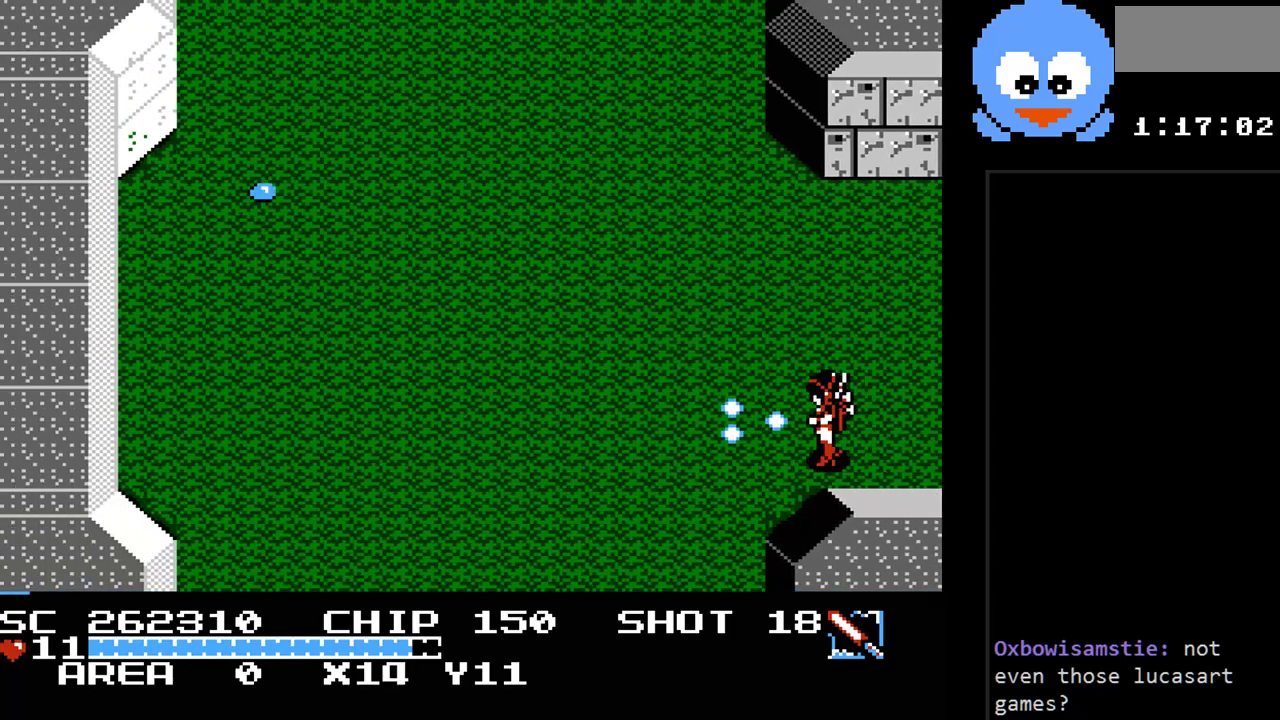
{"buttons": ["Y", "DPAD_DOWN", "DPAD_LEFT"], "events": [[150, "DPAD_DOWN", "down"]]}
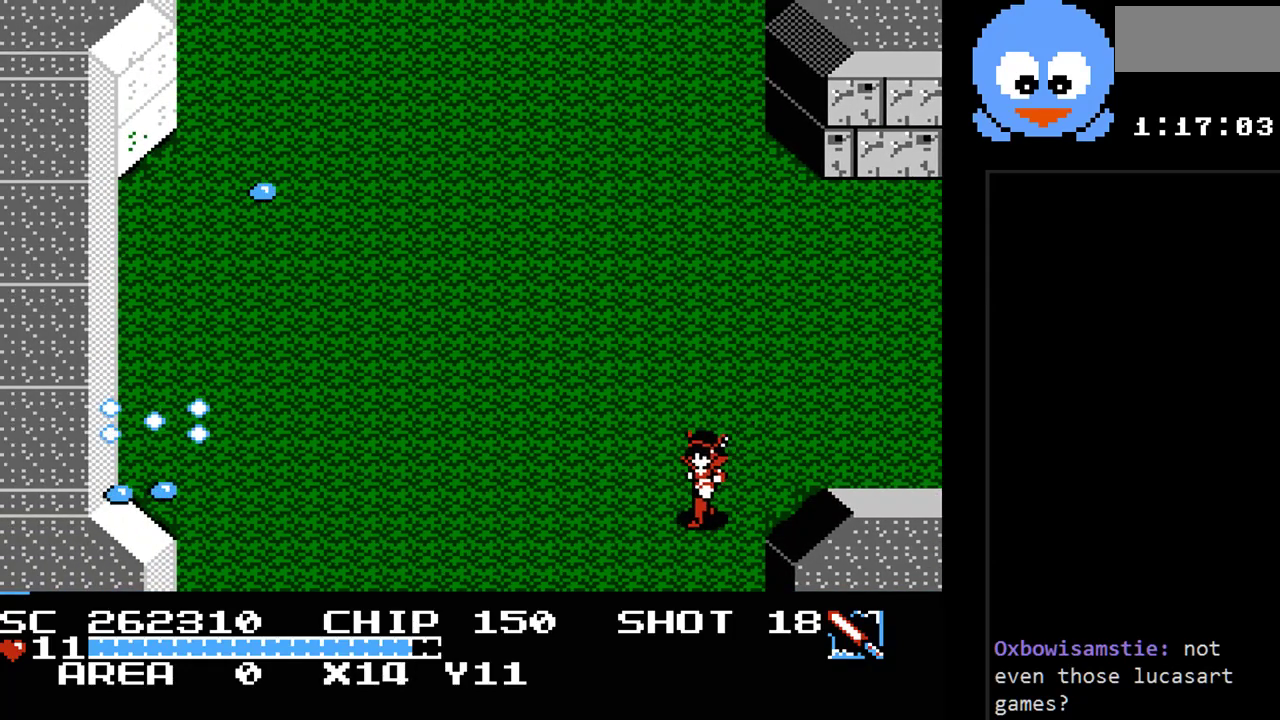
{"buttons": ["Y", "DPAD_DOWN"], "events": [[33, "DPAD_LEFT", "up"]]}
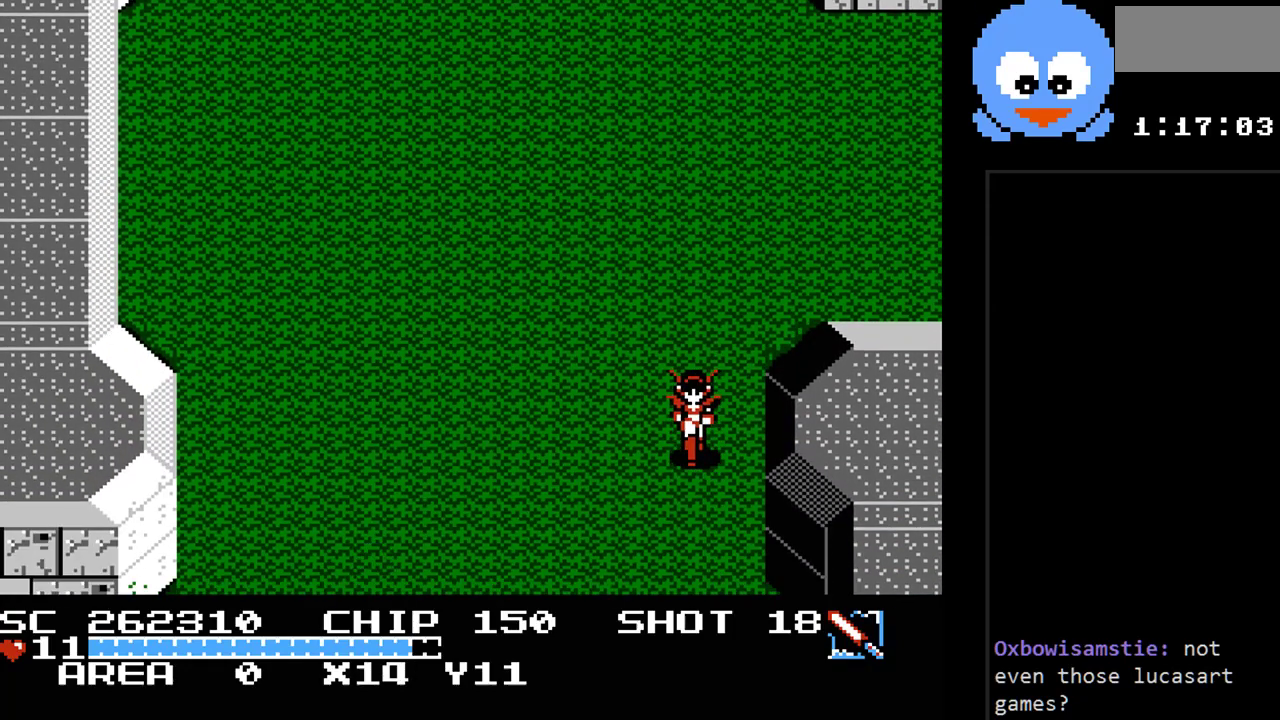
{"buttons": ["Y", "DPAD_DOWN"], "events": [[167, "DPAD_DOWN", "up"], [483, "DPAD_DOWN", "down"]]}
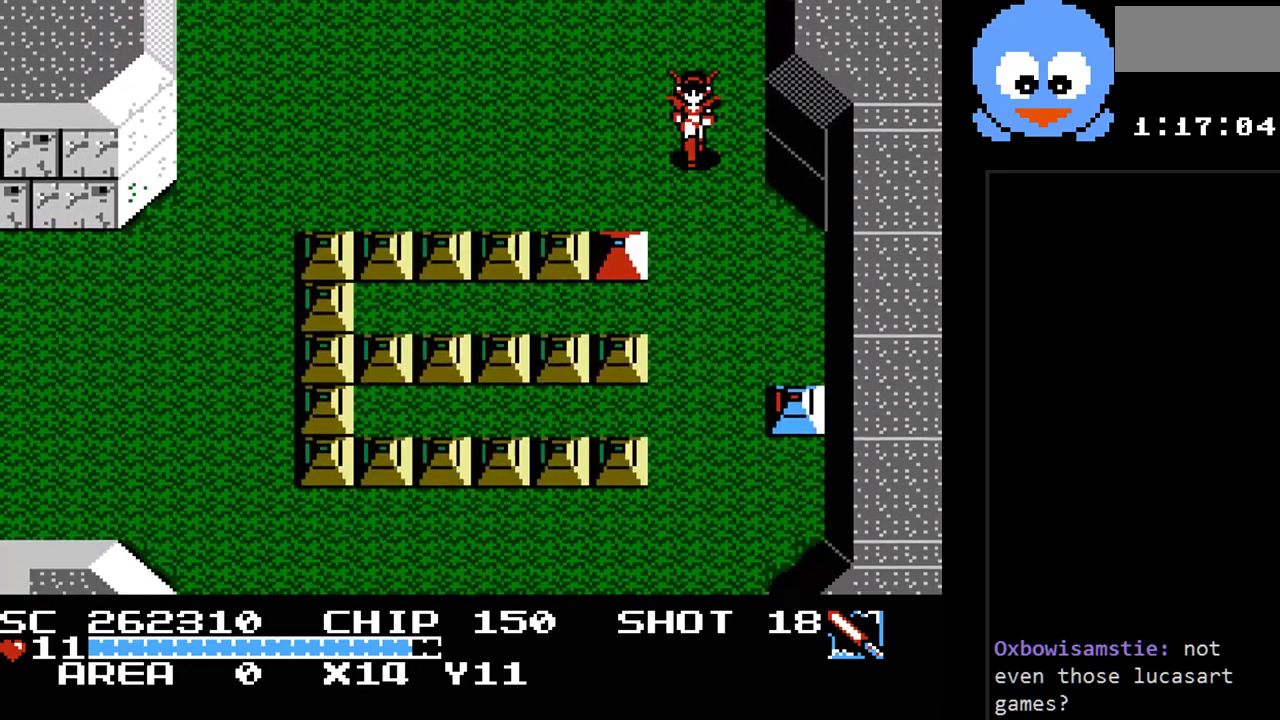
{"buttons": ["Y", "DPAD_DOWN", "DPAD_RIGHT"], "events": [[467, "DPAD_RIGHT", "down"]]}
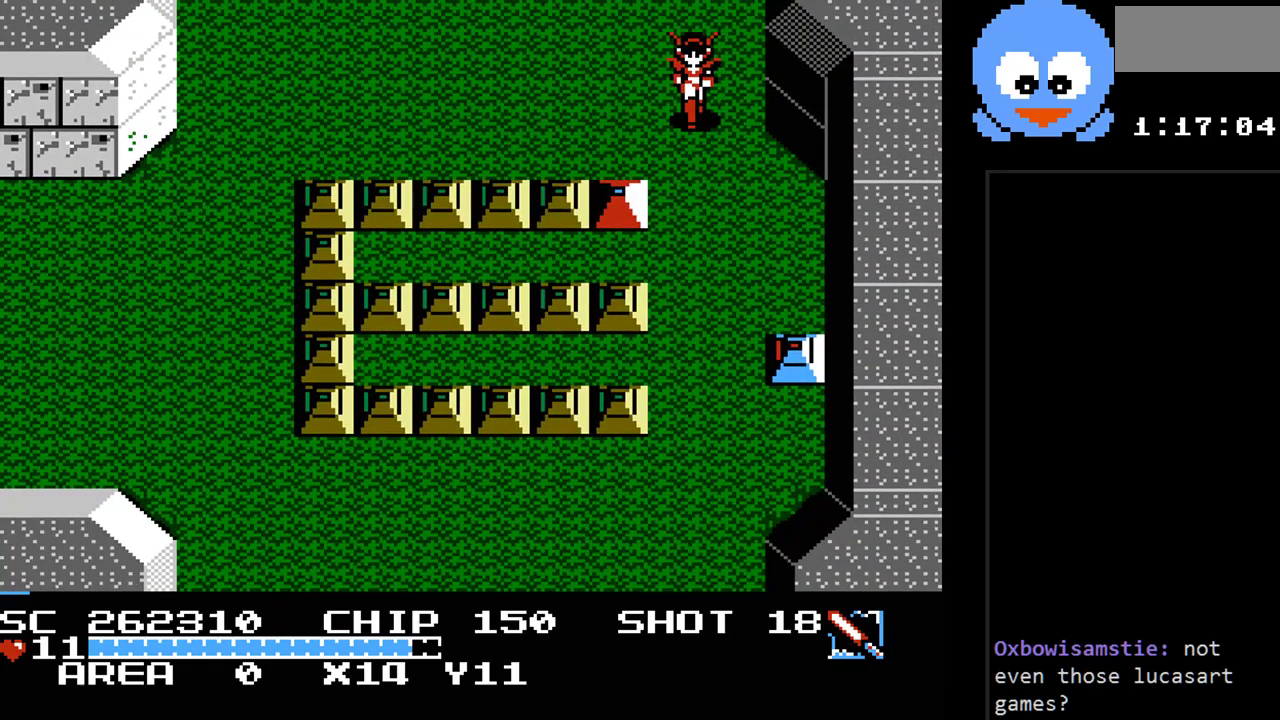
{"buttons": ["Y", "DPAD_DOWN", "DPAD_RIGHT"], "events": []}
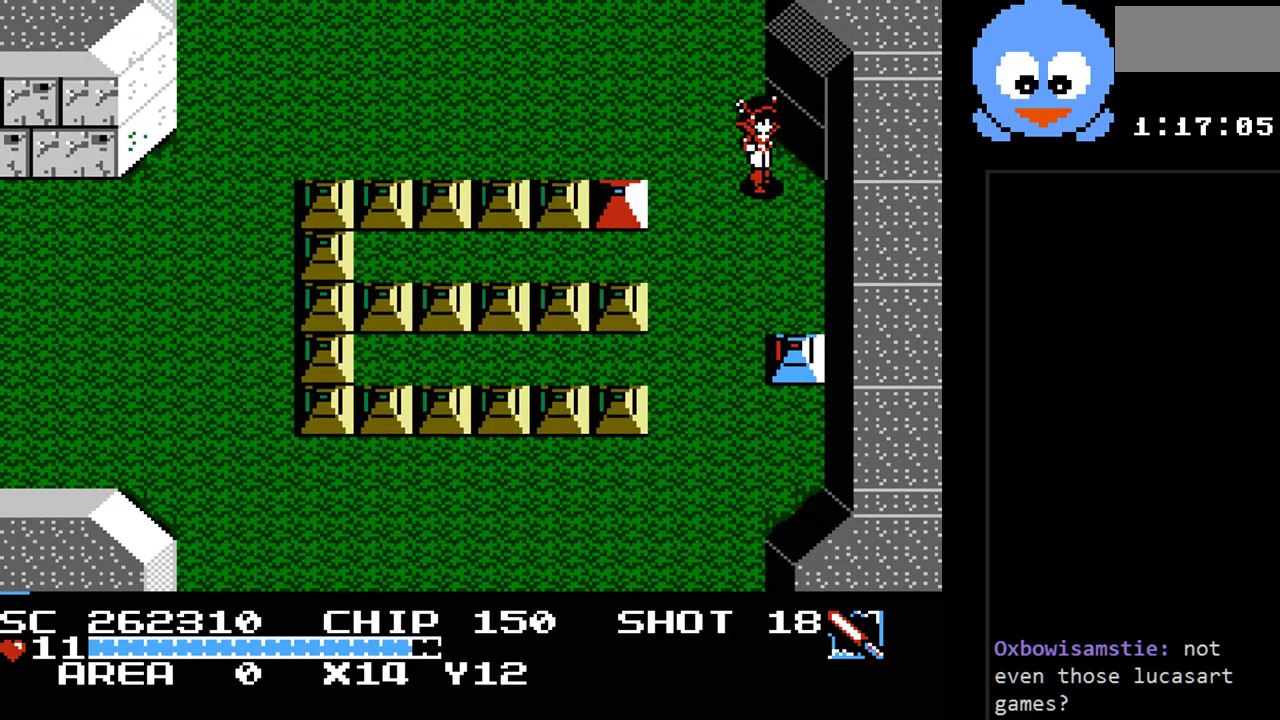
{"buttons": ["Y"], "events": [[133, "DPAD_RIGHT", "up"], [433, "DPAD_DOWN", "up"]]}
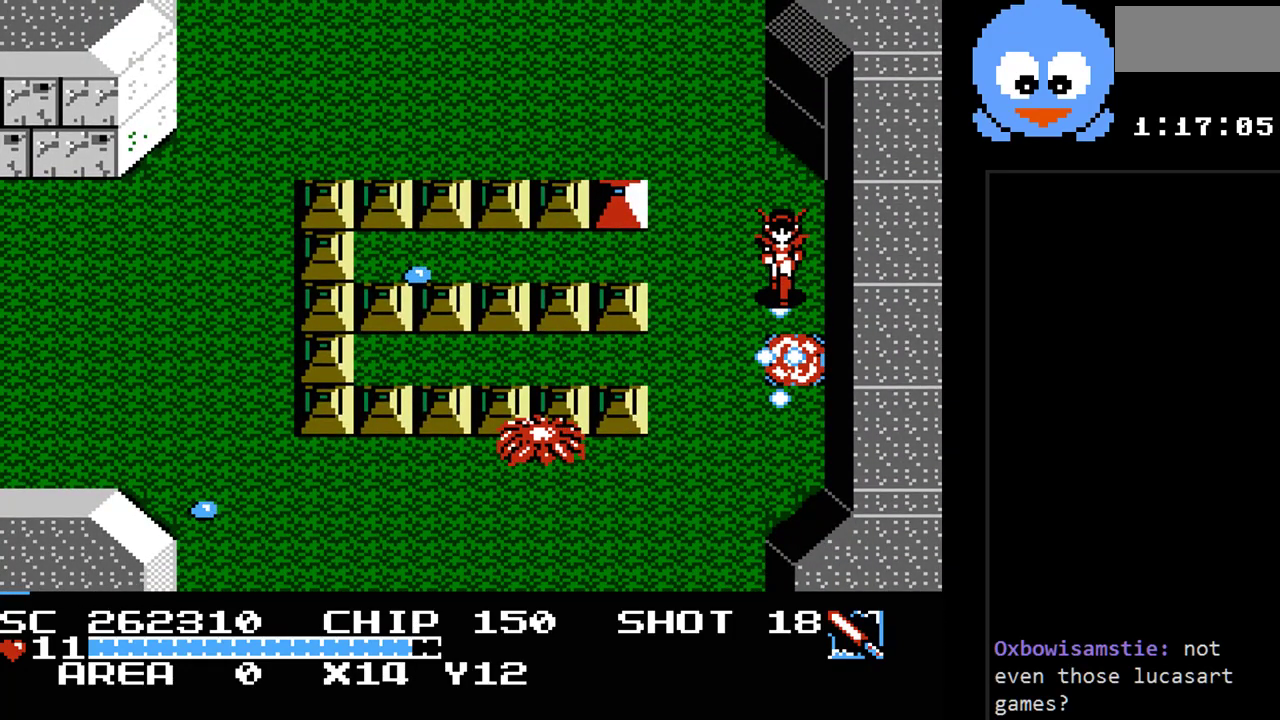
{"buttons": ["DPAD_UP"], "events": [[283, "DPAD_DOWN", "down"], [433, "DPAD_DOWN", "up"], [467, "Y", "up"], [500, "DPAD_UP", "down"]]}
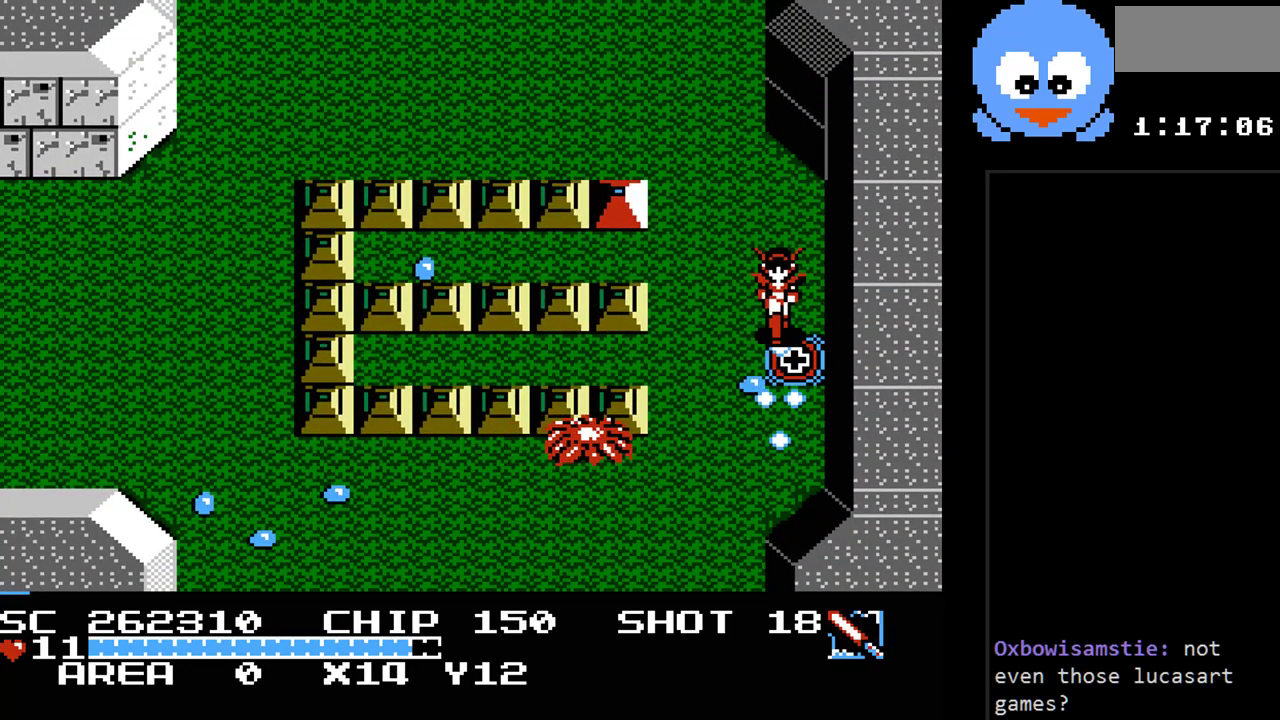
{"buttons": ["Y"], "events": [[67, "DPAD_LEFT", "down"], [133, "DPAD_UP", "up"], [267, "DPAD_DOWN", "down"], [300, "DPAD_LEFT", "up"], [317, "Y", "down"], [450, "DPAD_DOWN", "up"]]}
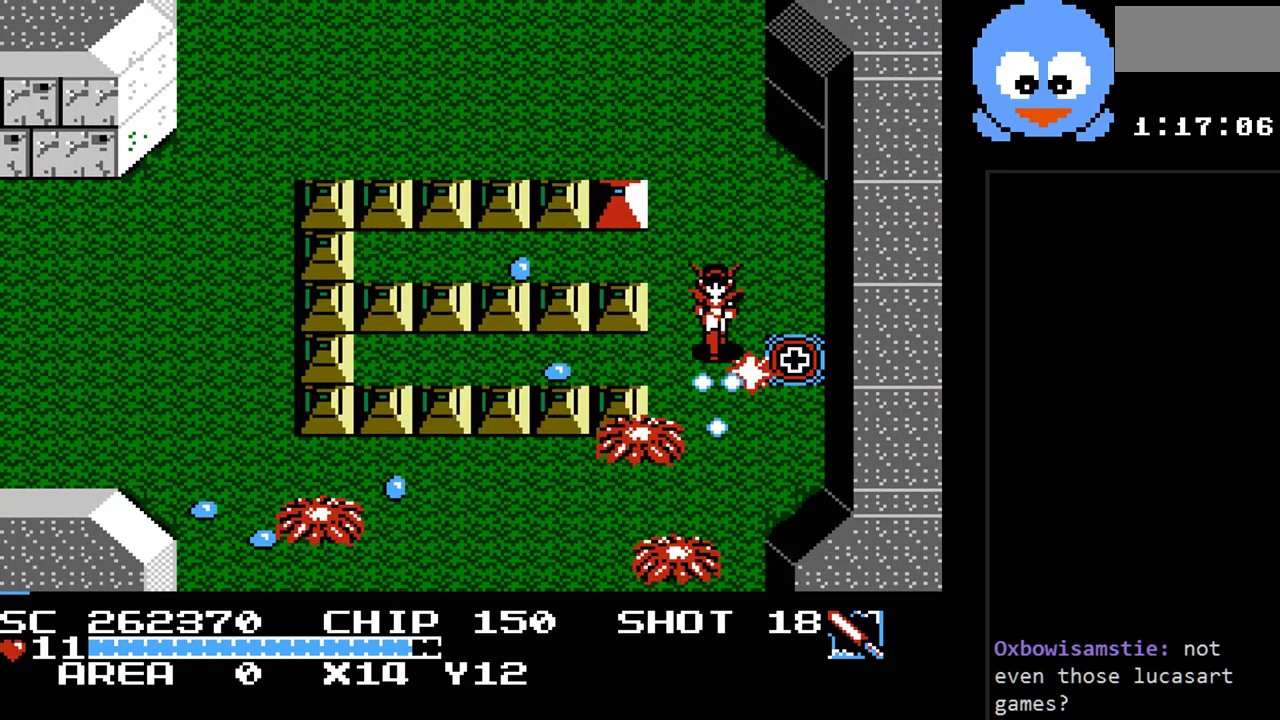
{"buttons": ["Y", "DPAD_DOWN"], "events": [[150, "DPAD_UP", "down"], [300, "DPAD_LEFT", "down"], [400, "DPAD_UP", "up"], [433, "DPAD_DOWN", "down"], [433, "DPAD_LEFT", "up"]]}
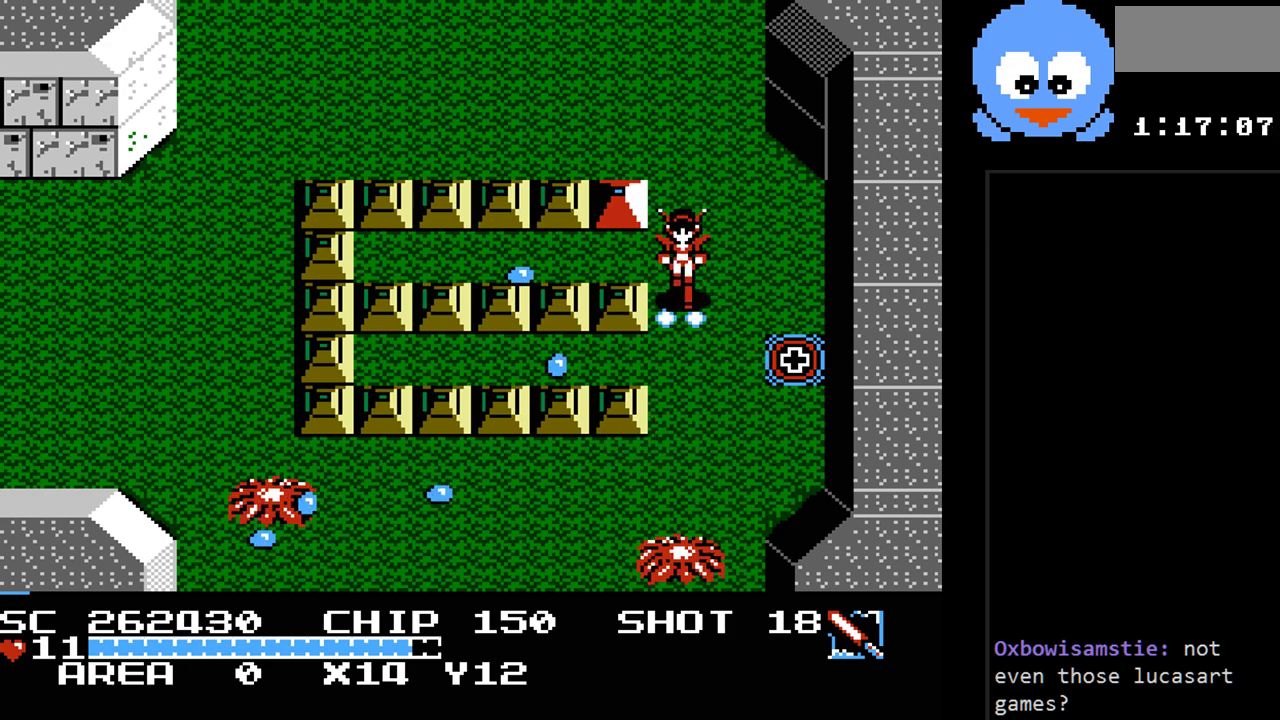
{"buttons": ["Y", "DPAD_DOWN", "DPAD_RIGHT"], "events": [[67, "DPAD_DOWN", "up"], [217, "DPAD_DOWN", "down"], [483, "DPAD_RIGHT", "down"]]}
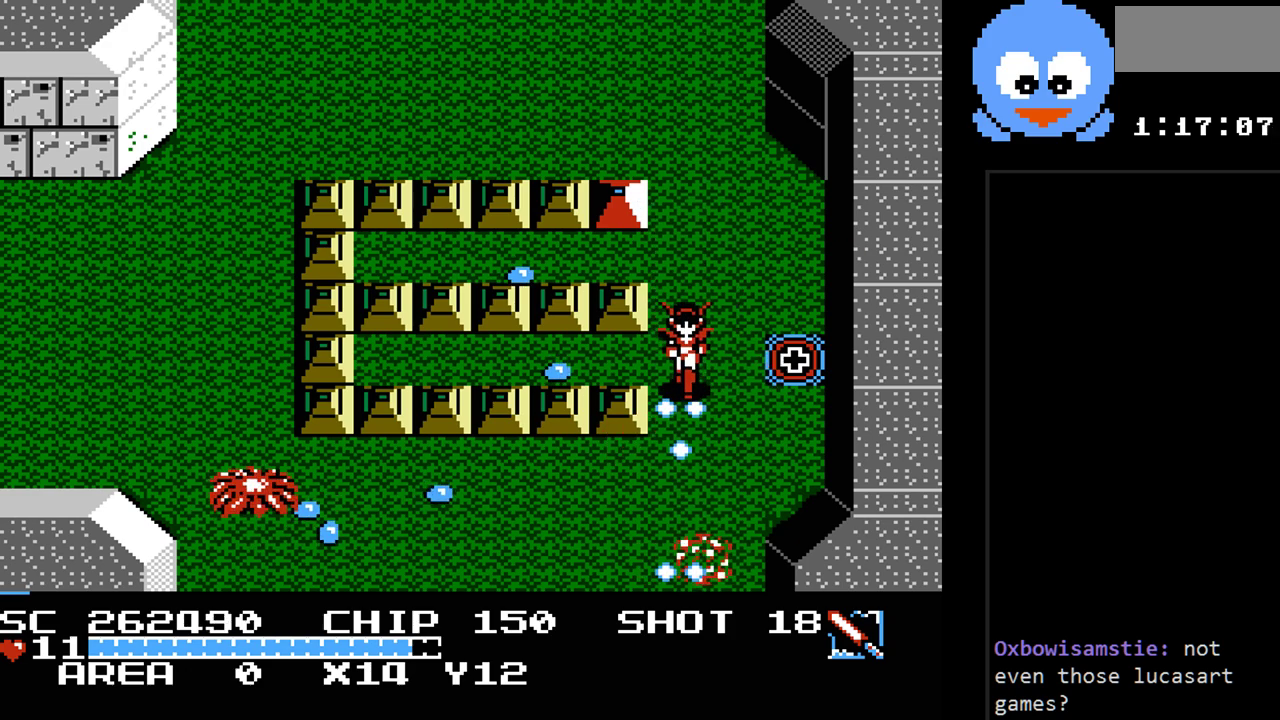
{"buttons": ["Y"], "events": [[133, "DPAD_RIGHT", "up"], [233, "DPAD_LEFT", "down"], [267, "DPAD_DOWN", "up"], [400, "DPAD_LEFT", "up"]]}
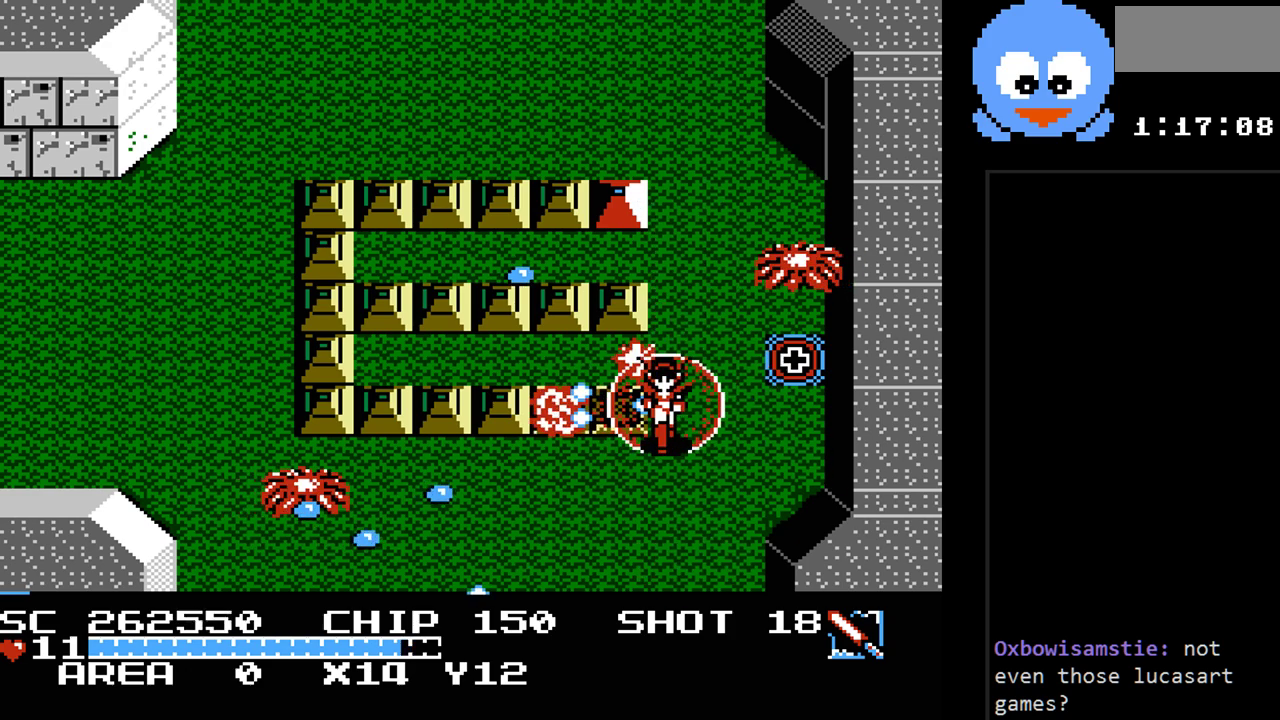
{"buttons": ["Y", "DPAD_LEFT"], "events": [[117, "DPAD_DOWN", "down"], [183, "DPAD_RIGHT", "down"], [283, "DPAD_RIGHT", "up"], [467, "DPAD_DOWN", "up"], [467, "DPAD_LEFT", "down"]]}
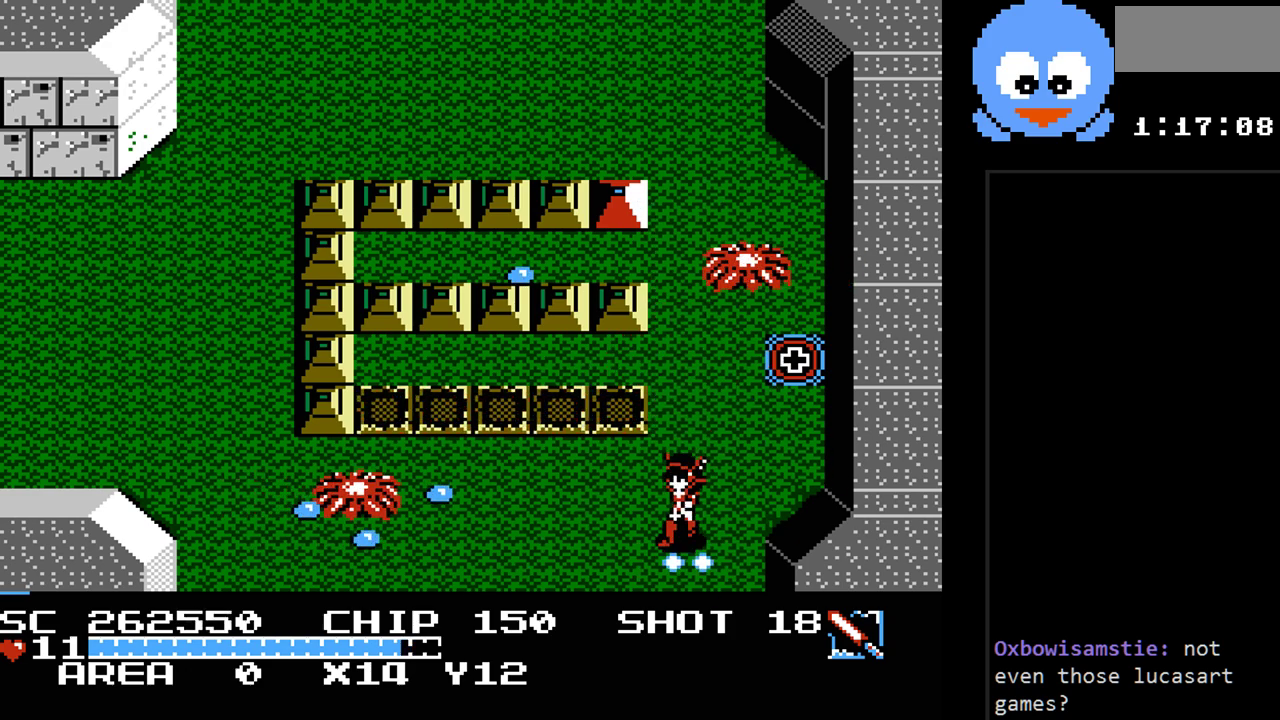
{"buttons": ["Y", "DPAD_LEFT"], "events": [[133, "DPAD_LEFT", "up"], [450, "DPAD_LEFT", "down"]]}
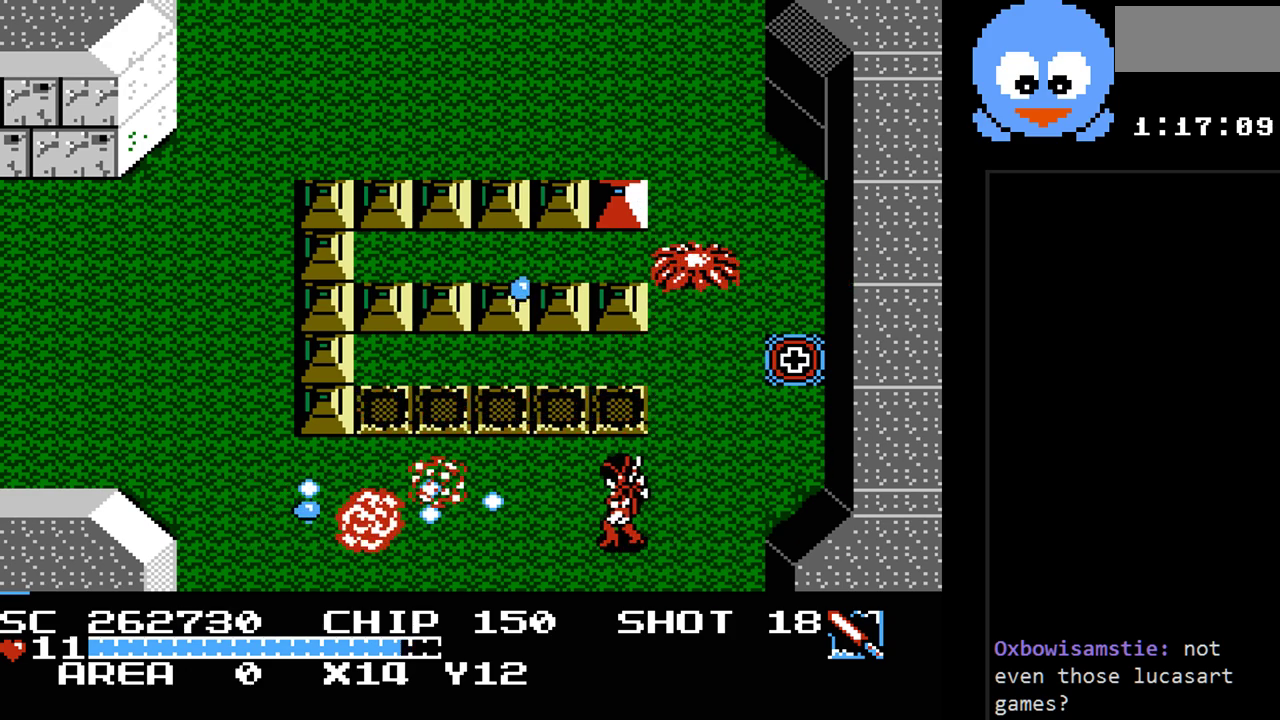
{"buttons": ["Y", "DPAD_UP"], "events": [[433, "DPAD_LEFT", "up"], [433, "DPAD_UP", "down"]]}
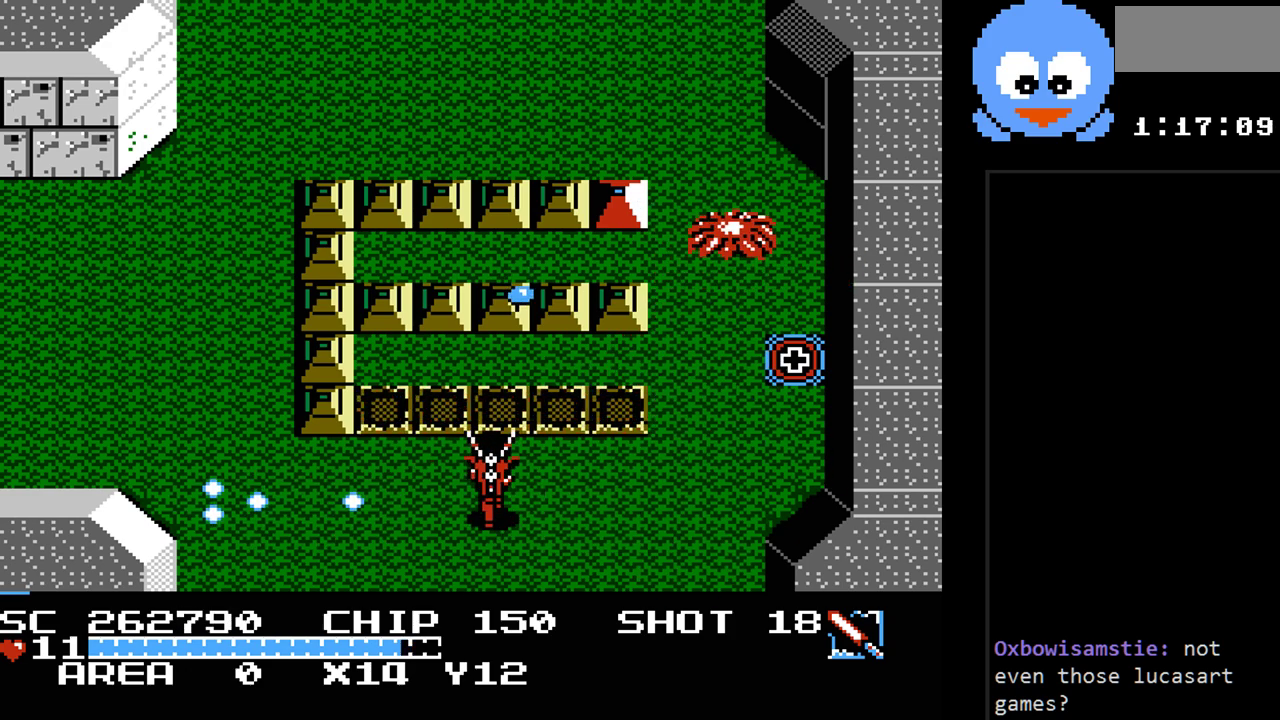
{"buttons": ["Y", "DPAD_UP", "DPAD_RIGHT"], "events": [[17, "DPAD_UP", "up"], [433, "DPAD_RIGHT", "down"], [500, "DPAD_UP", "down"]]}
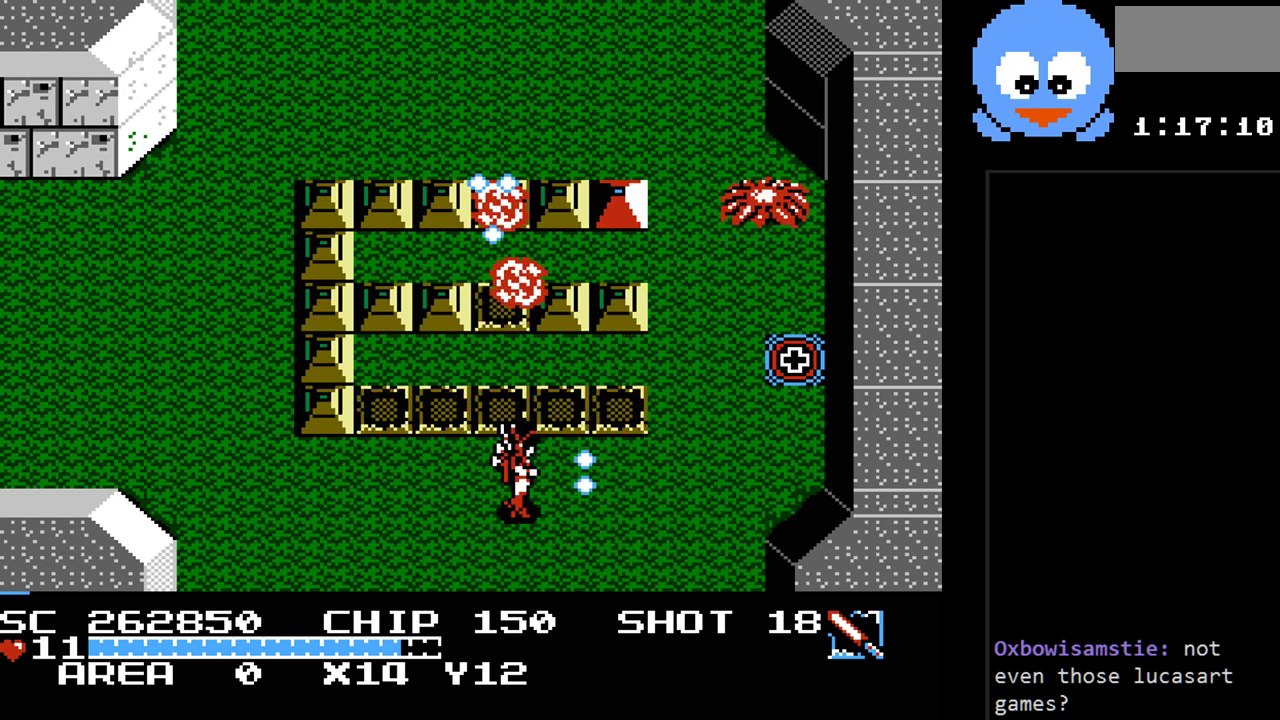
{"buttons": ["Y", "DPAD_DOWN", "DPAD_RIGHT"], "events": [[33, "DPAD_RIGHT", "up"], [317, "DPAD_RIGHT", "down"], [317, "DPAD_UP", "up"], [483, "DPAD_DOWN", "down"]]}